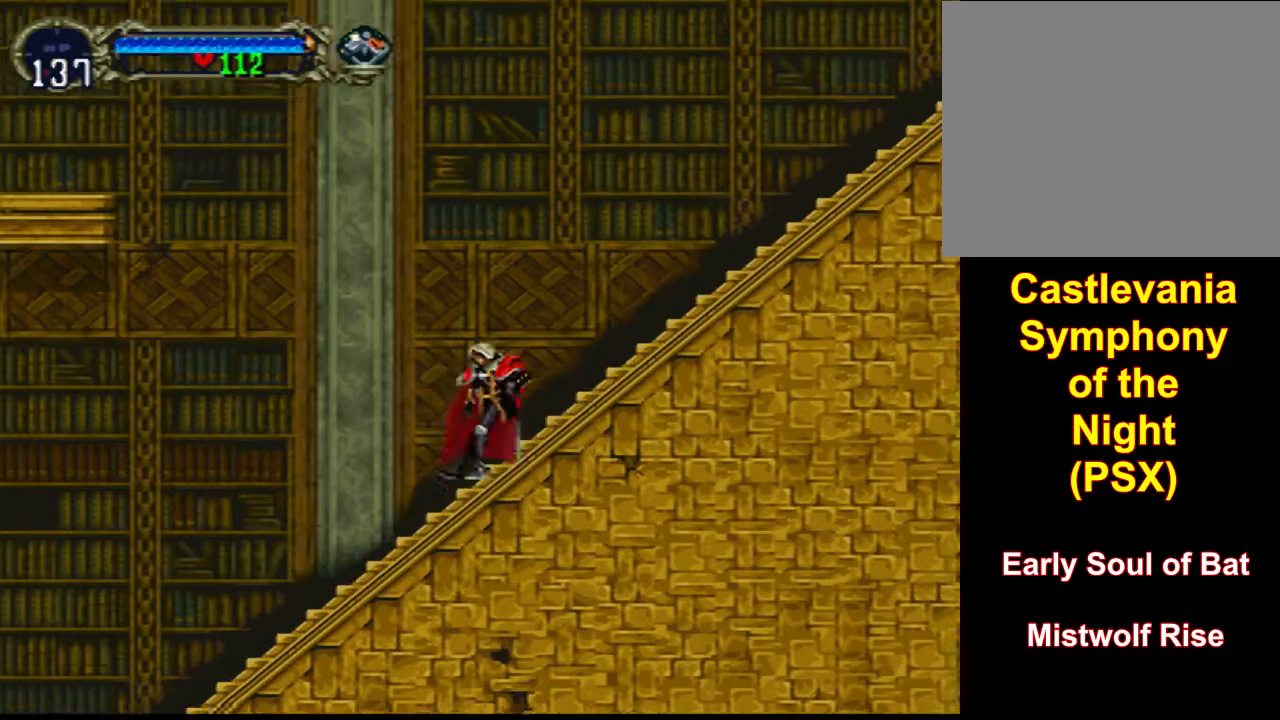
Gameplay with a controller (PlayStation layout); each line is a JSON object with the inputs held at the frame after it. "events" lists button and stick changes between this image and that frame as [ms after this image, input, new state], when the widget could be followed in between. Not read: left_stick right_stick.
{"buttons": ["DPAD_RIGHT"], "events": []}
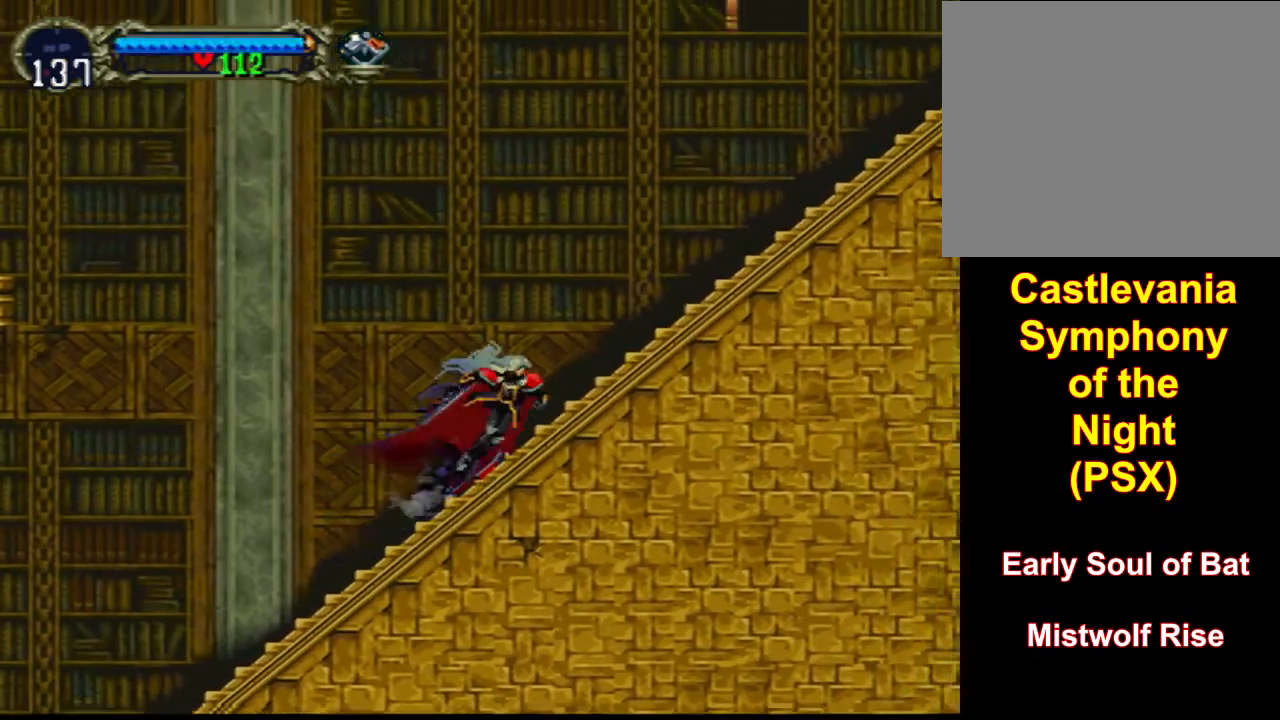
{"buttons": ["DPAD_LEFT"], "events": [[100, "DPAD_RIGHT", "up"], [333, "DPAD_LEFT", "down"]]}
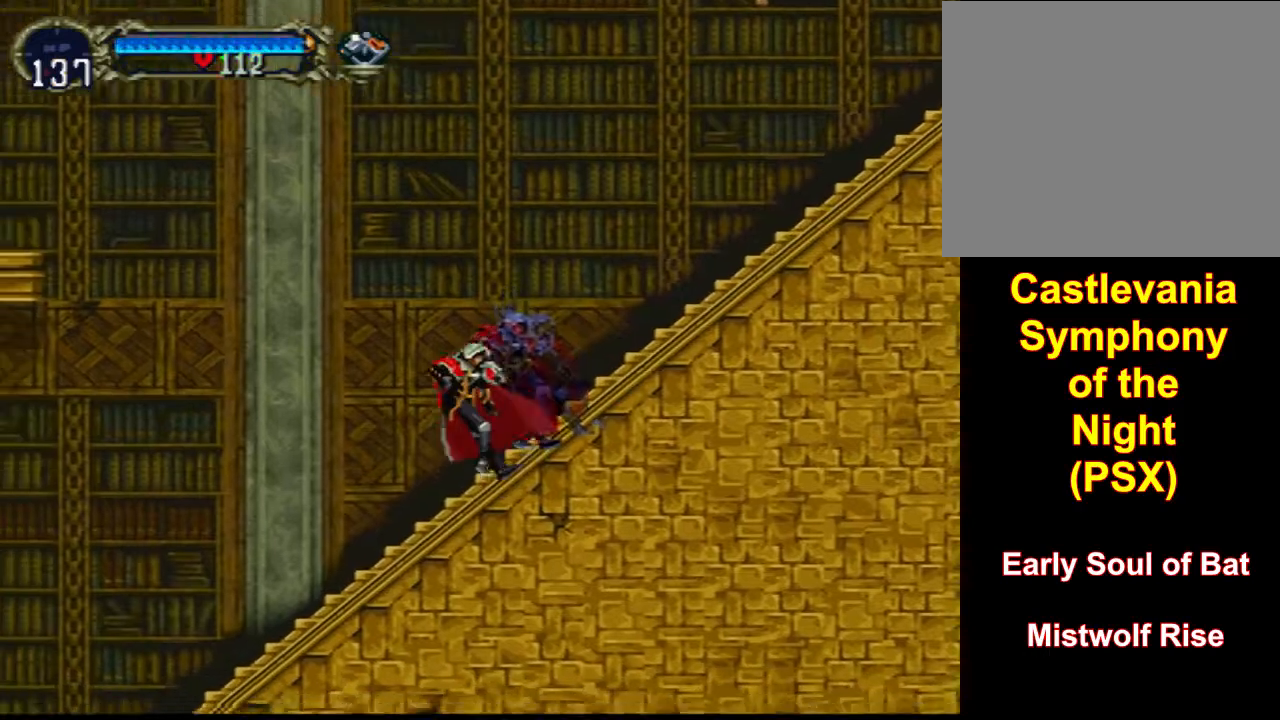
{"buttons": ["CROSS", "DPAD_UP", "DPAD_LEFT"], "events": [[200, "DPAD_UP", "down"], [333, "CROSS", "down"]]}
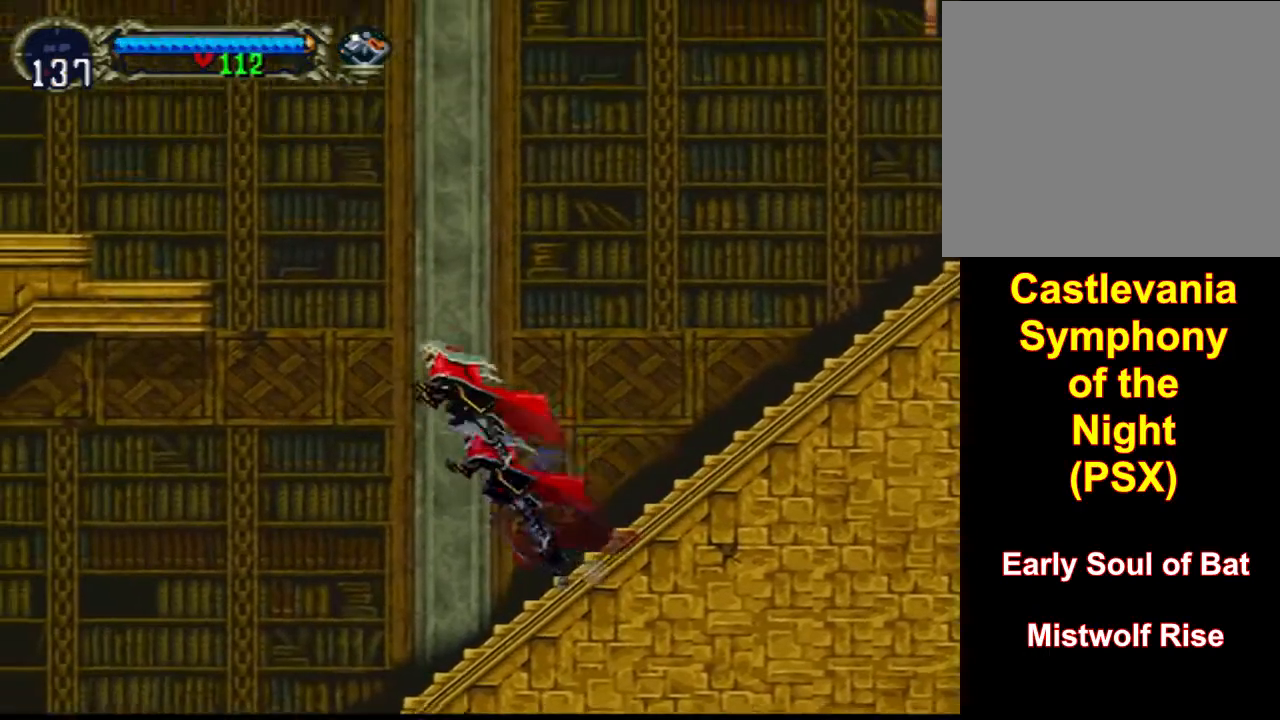
{"buttons": ["R2", "DPAD_UP", "DPAD_LEFT"], "events": [[367, "CROSS", "up"], [467, "R2", "down"]]}
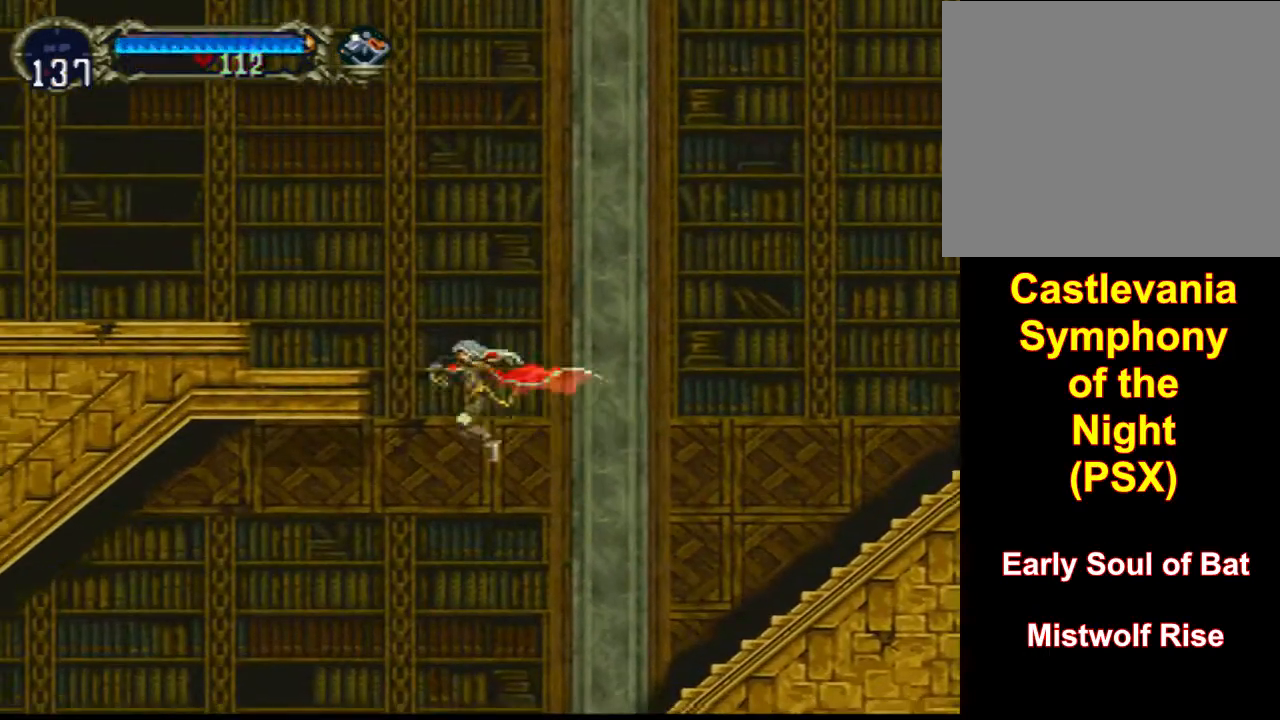
{"buttons": ["DPAD_UP", "DPAD_LEFT"], "events": [[133, "R2", "up"]]}
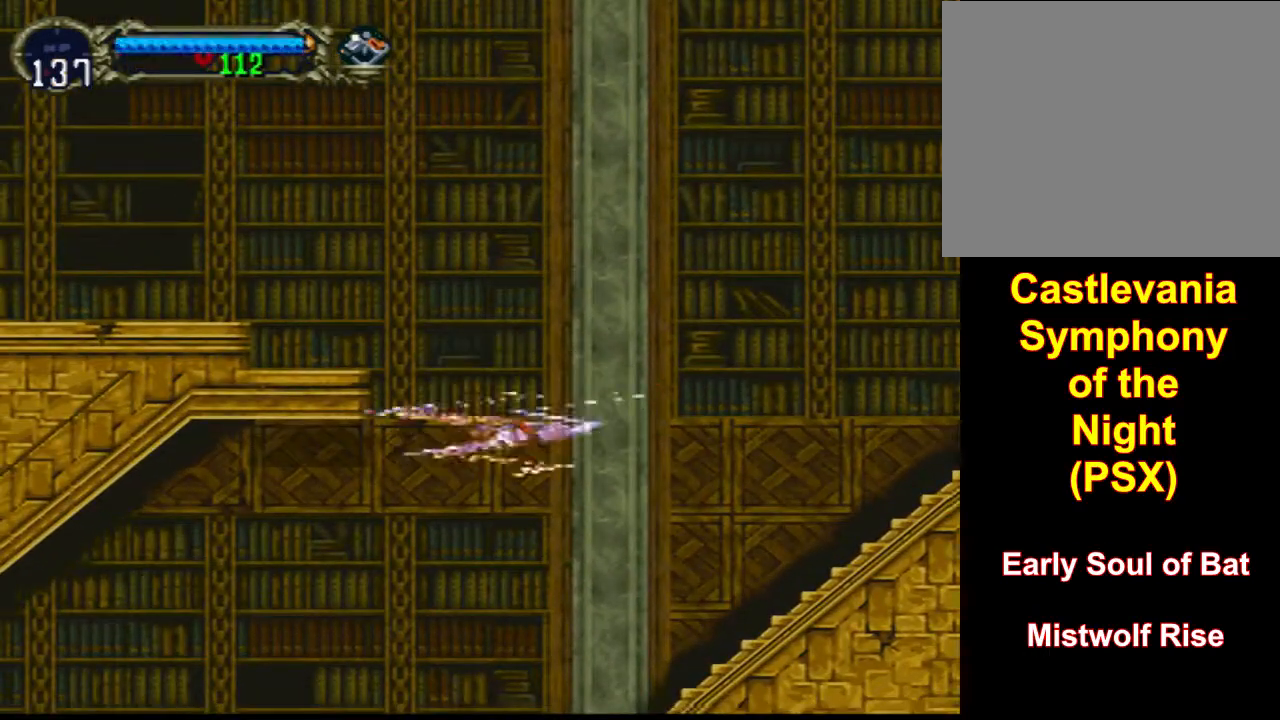
{"buttons": ["DPAD_UP", "DPAD_LEFT"], "events": []}
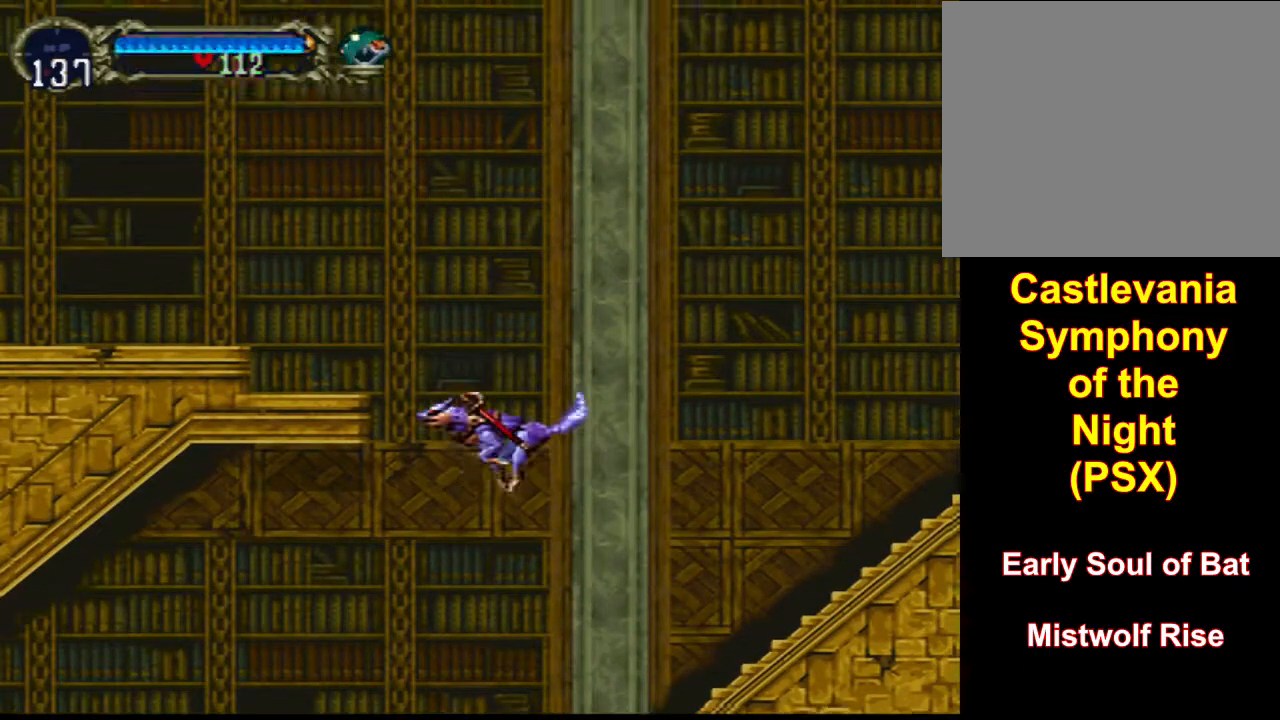
{"buttons": ["R2", "DPAD_UP", "DPAD_LEFT"], "events": [[100, "L1", "down"], [233, "L1", "up"], [333, "R2", "down"]]}
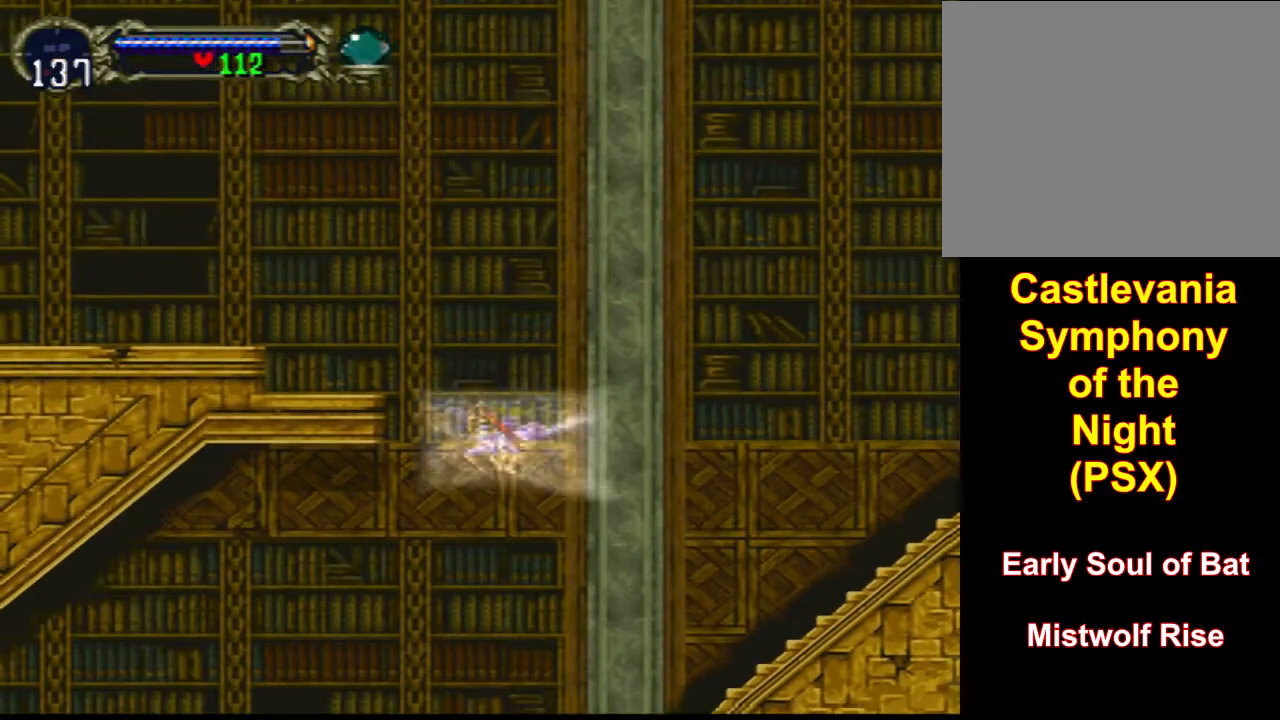
{"buttons": ["L1", "DPAD_UP", "DPAD_LEFT"], "events": [[33, "R2", "up"], [400, "L1", "down"]]}
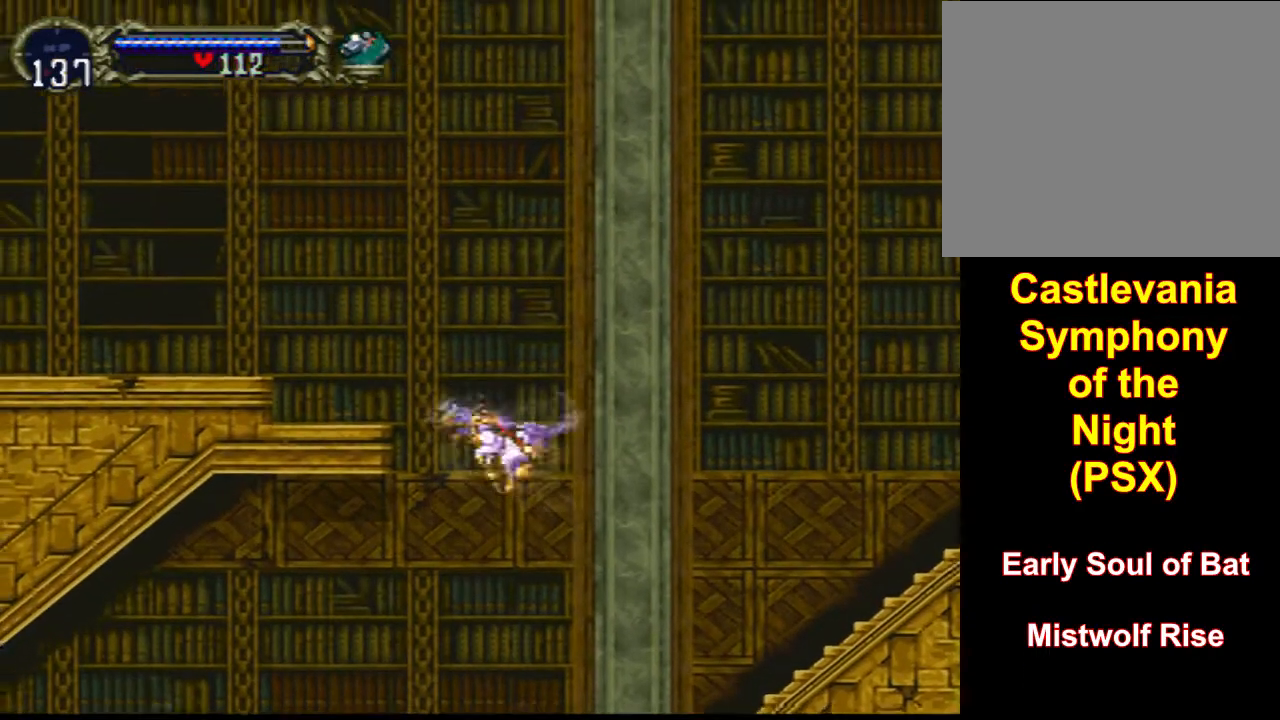
{"buttons": ["DPAD_UP", "DPAD_LEFT"], "events": [[67, "L1", "up"], [167, "R2", "down"], [300, "R2", "up"]]}
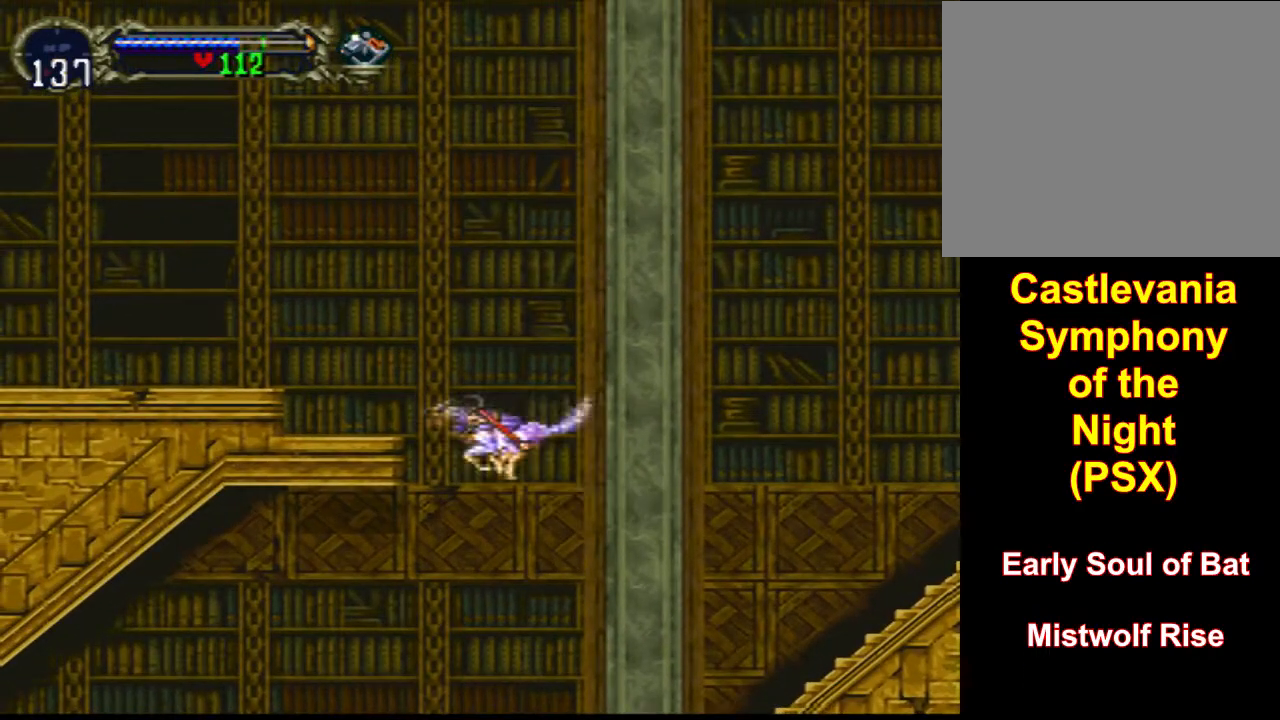
{"buttons": ["R2", "DPAD_UP", "DPAD_LEFT"], "events": [[267, "L1", "down"], [433, "L1", "up"], [500, "R2", "down"]]}
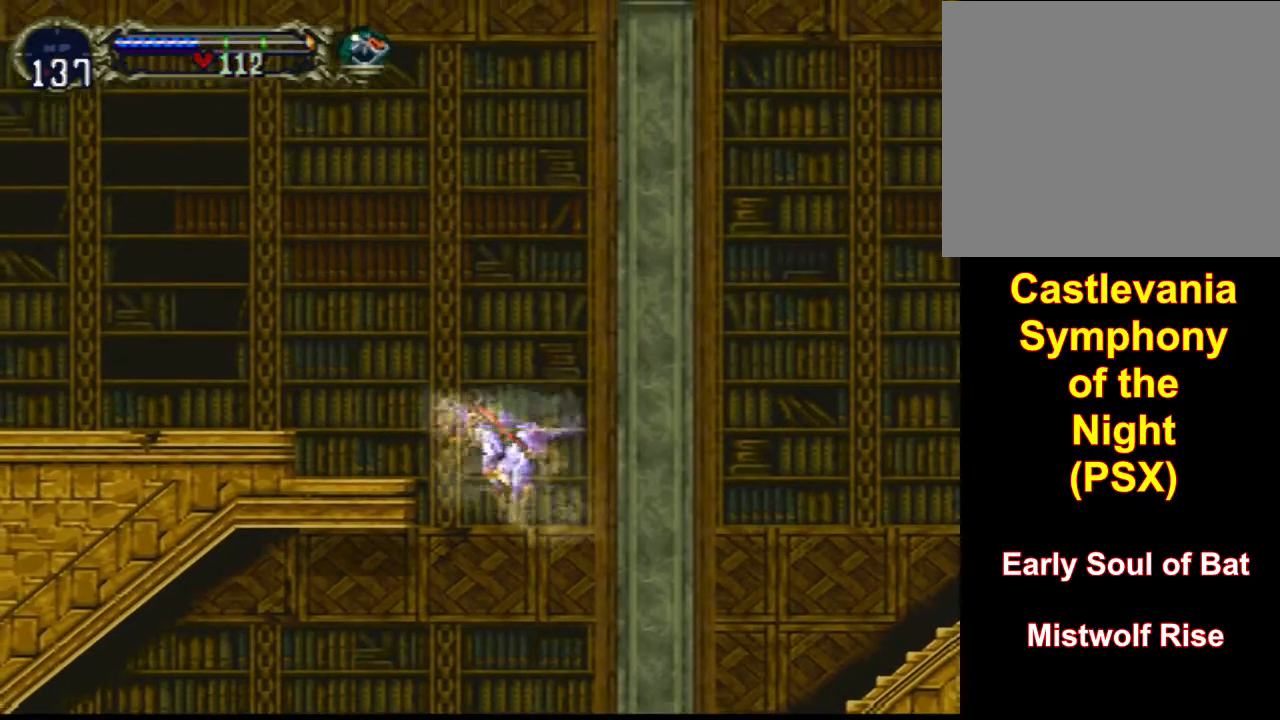
{"buttons": ["DPAD_UP", "DPAD_LEFT"], "events": [[167, "R2", "up"]]}
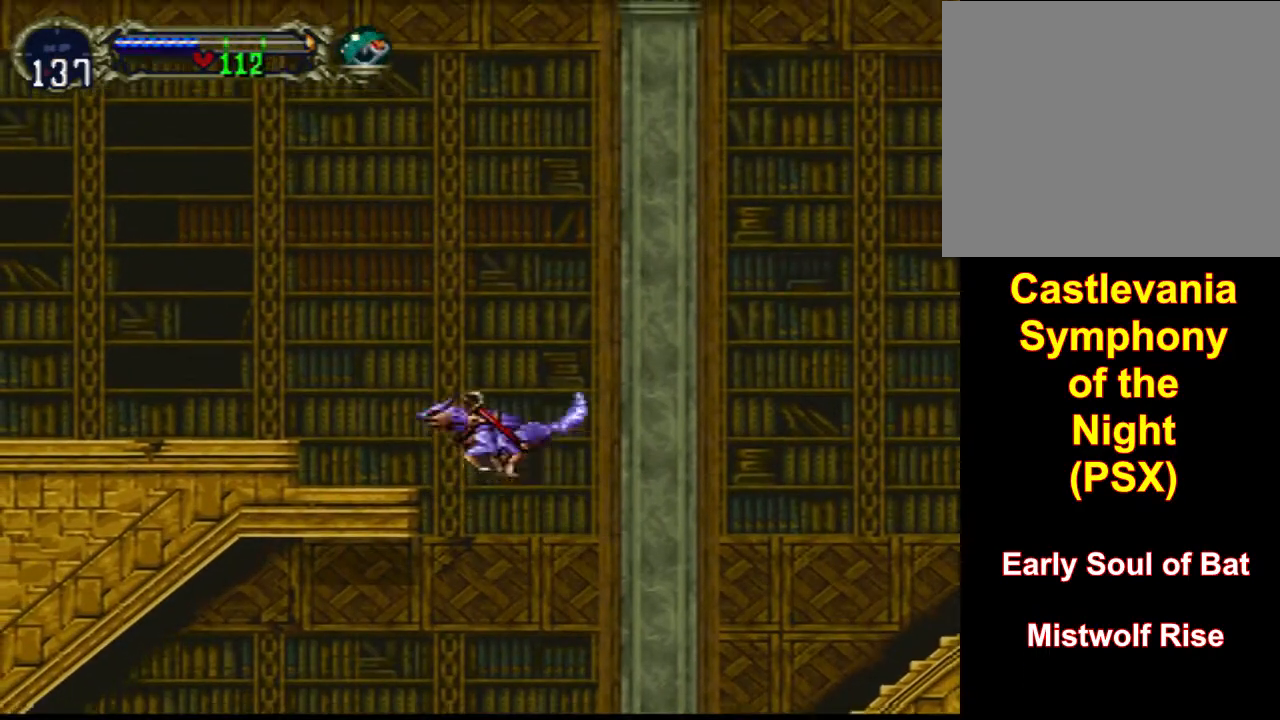
{"buttons": ["R2", "DPAD_UP", "DPAD_LEFT"], "events": [[133, "L1", "down"], [267, "L1", "up"], [400, "R2", "down"]]}
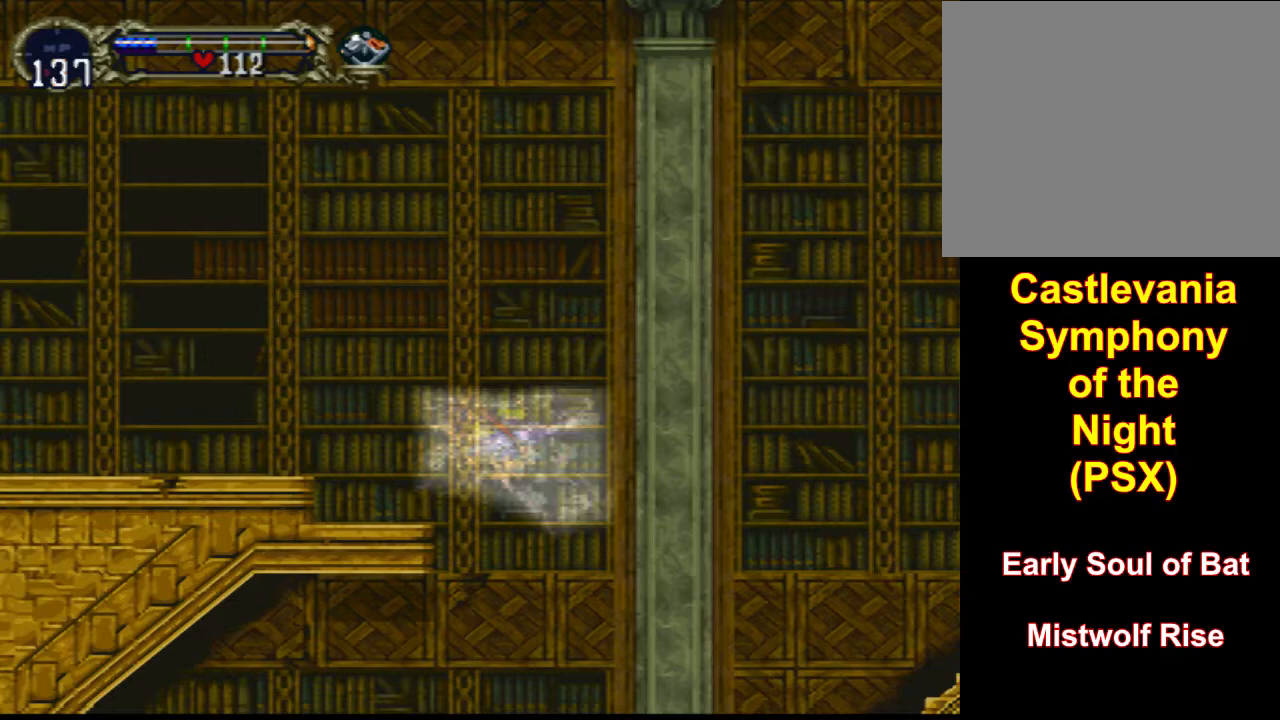
{"buttons": ["L1", "DPAD_UP", "DPAD_LEFT"], "events": [[33, "R2", "up"], [500, "L1", "down"]]}
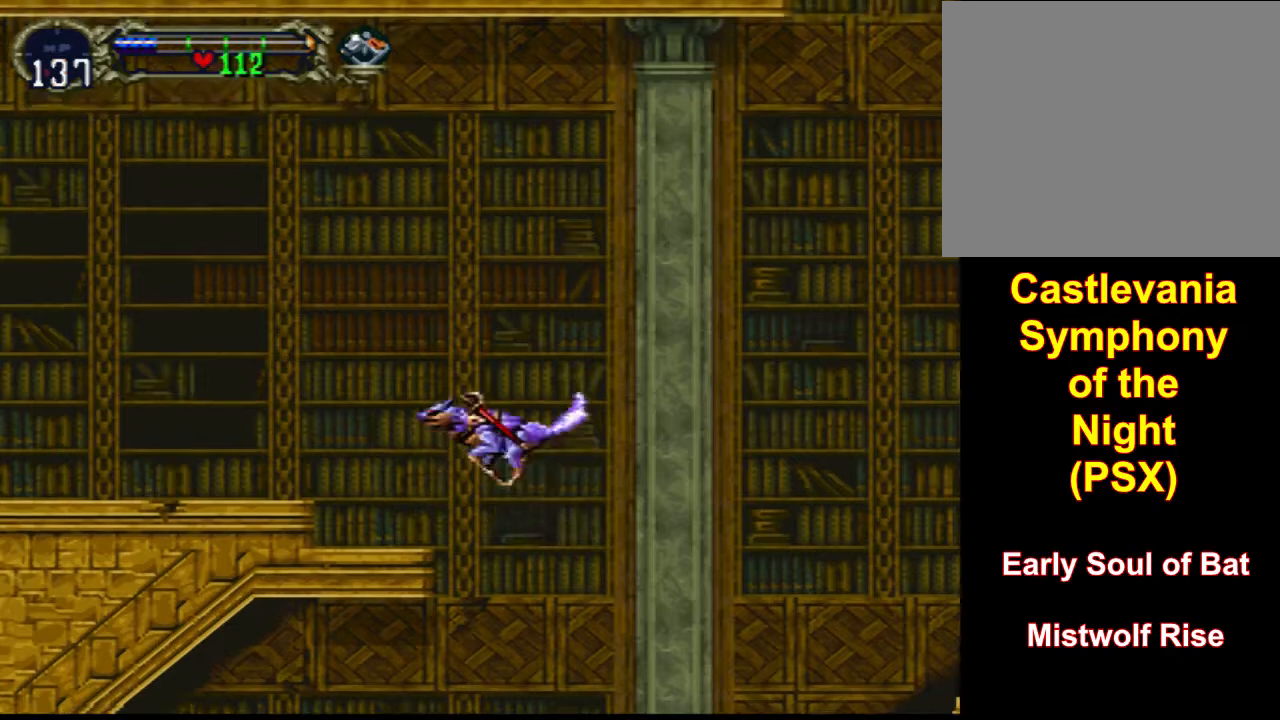
{"buttons": ["R2", "DPAD_UP", "DPAD_LEFT"], "events": [[133, "L1", "up"], [400, "R2", "down"]]}
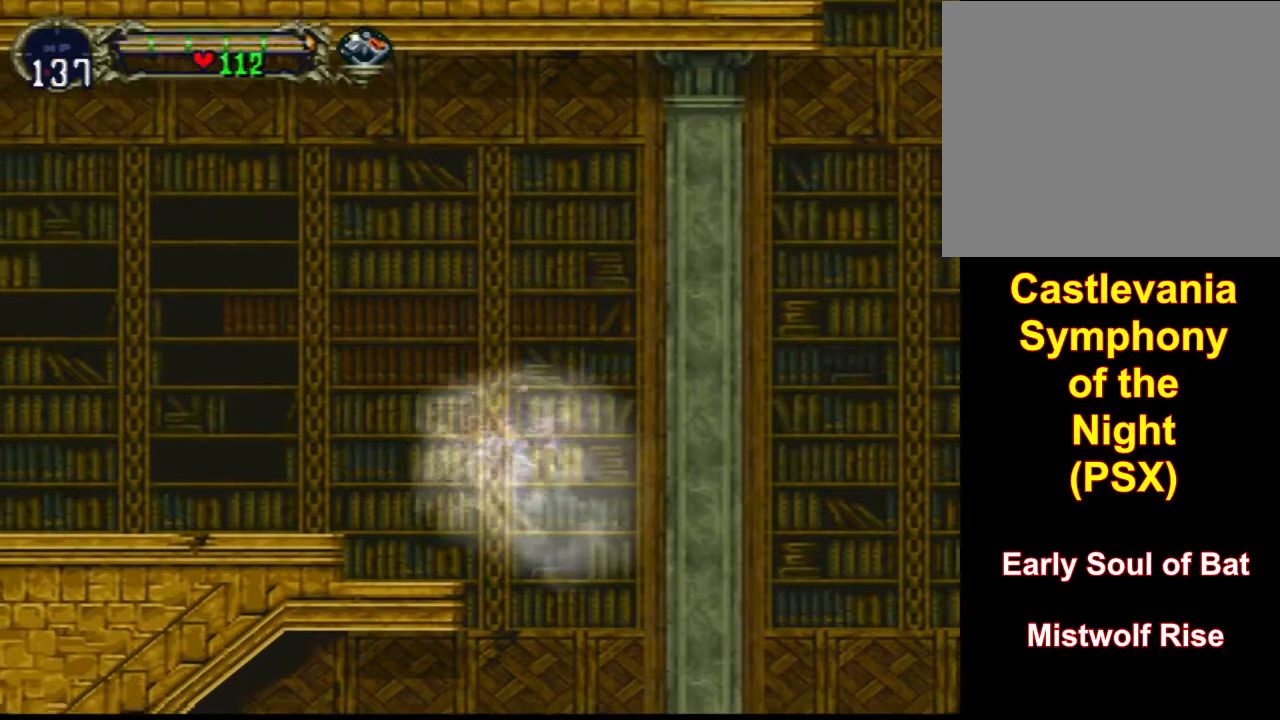
{"buttons": ["DPAD_UP", "DPAD_LEFT"], "events": [[67, "R2", "up"]]}
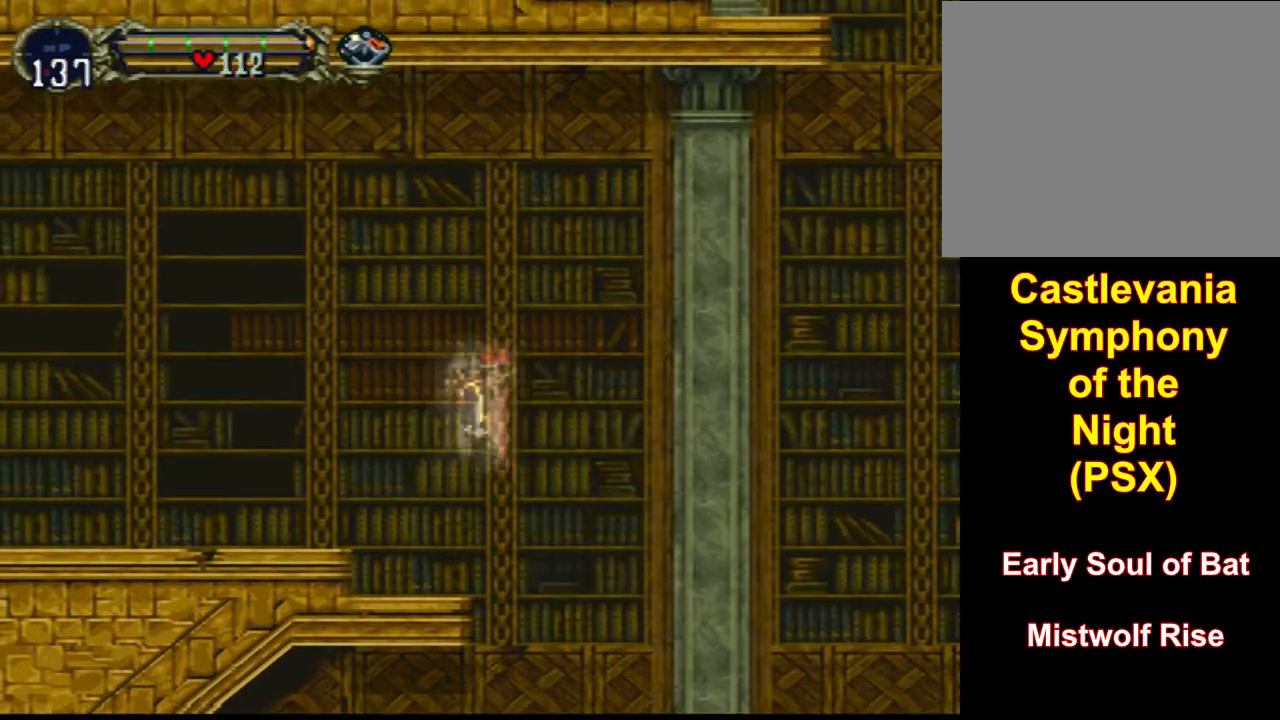
{"buttons": ["DPAD_LEFT"], "events": [[33, "DPAD_UP", "up"]]}
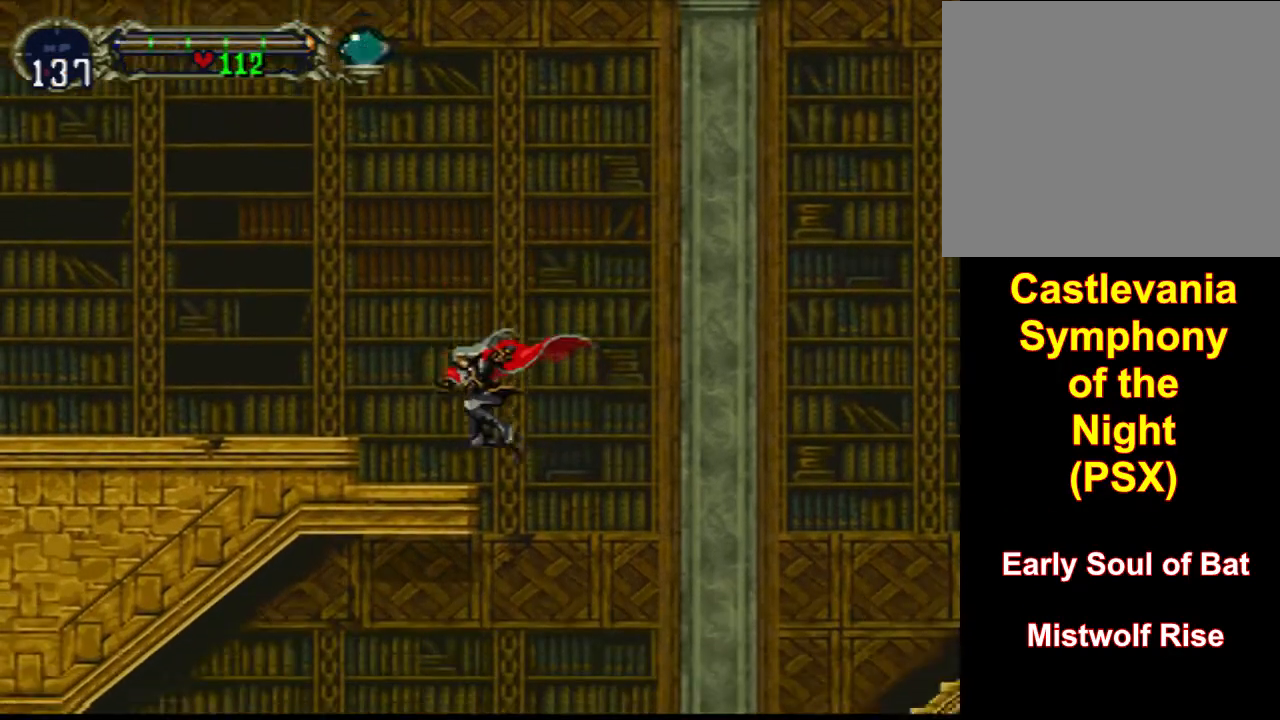
{"buttons": ["DPAD_LEFT"], "events": []}
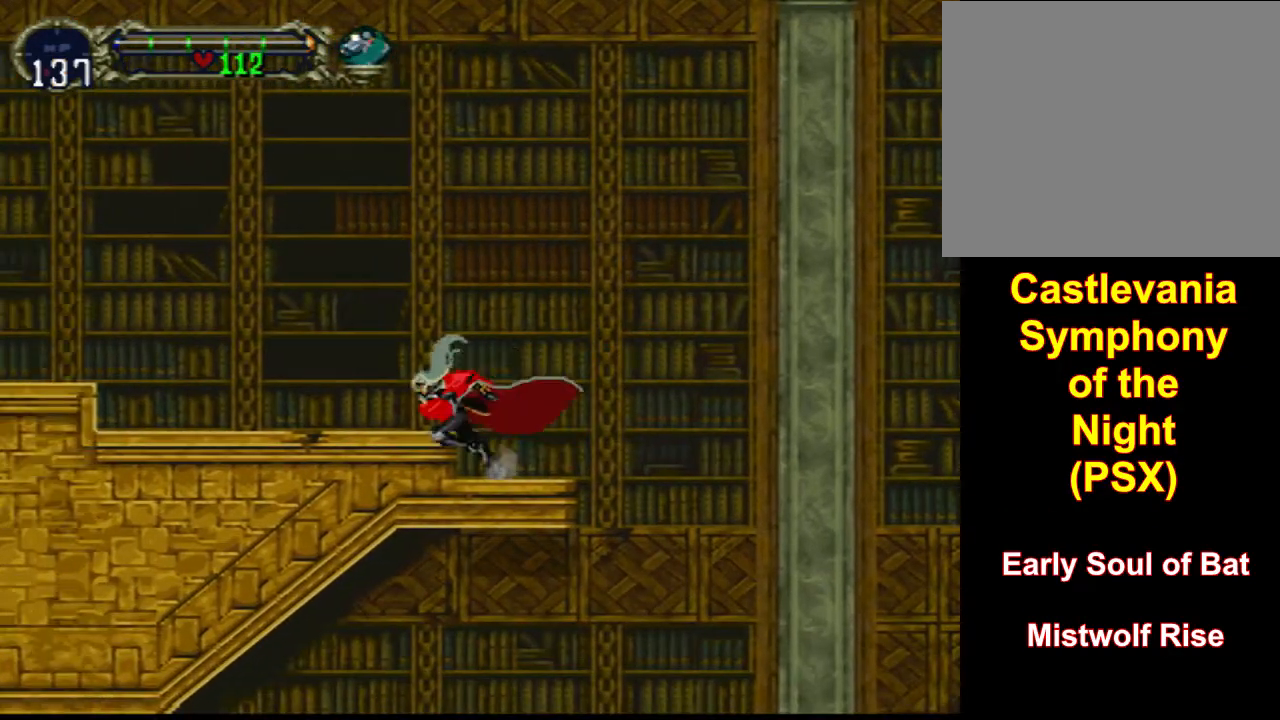
{"buttons": [], "events": [[100, "DPAD_LEFT", "up"]]}
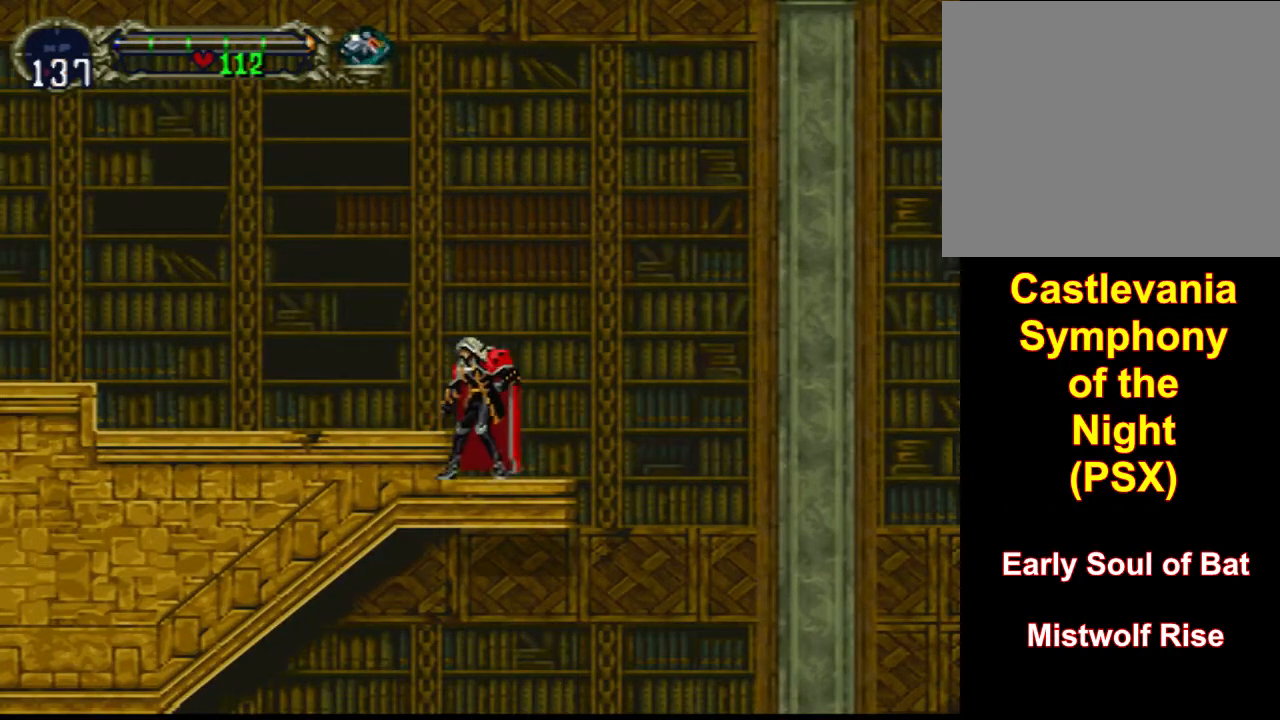
{"buttons": [], "events": []}
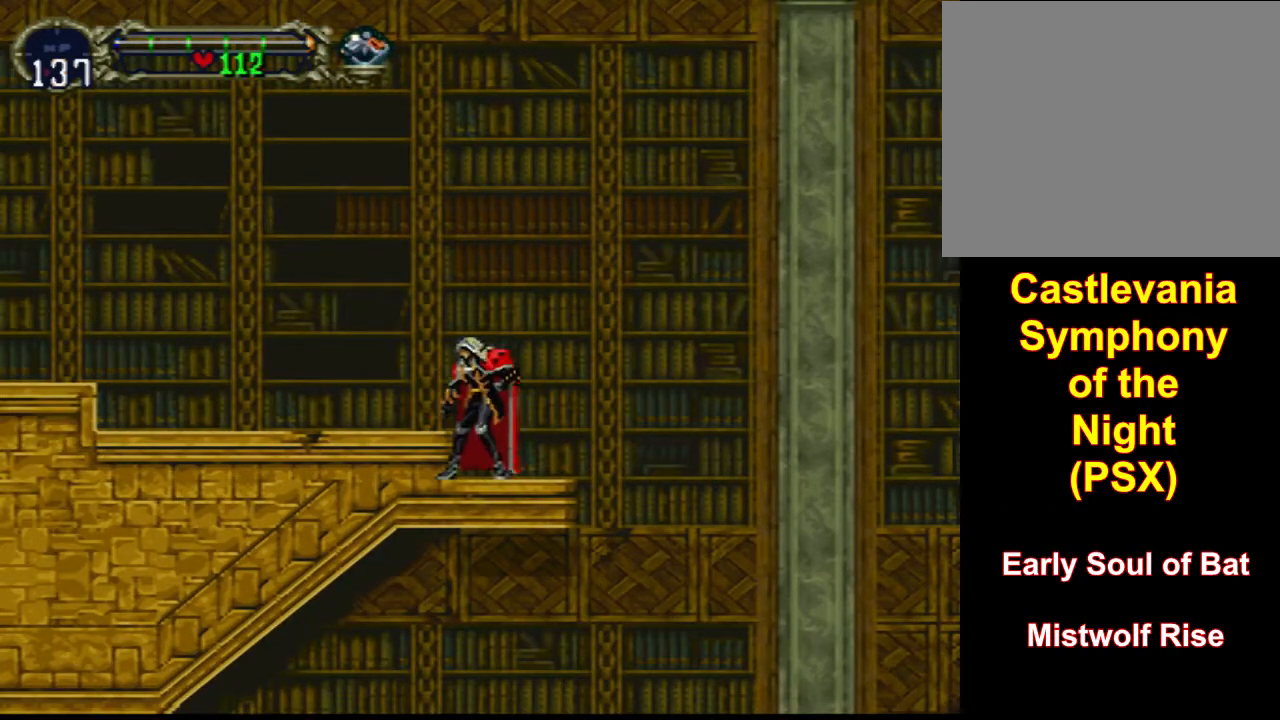
{"buttons": [], "events": []}
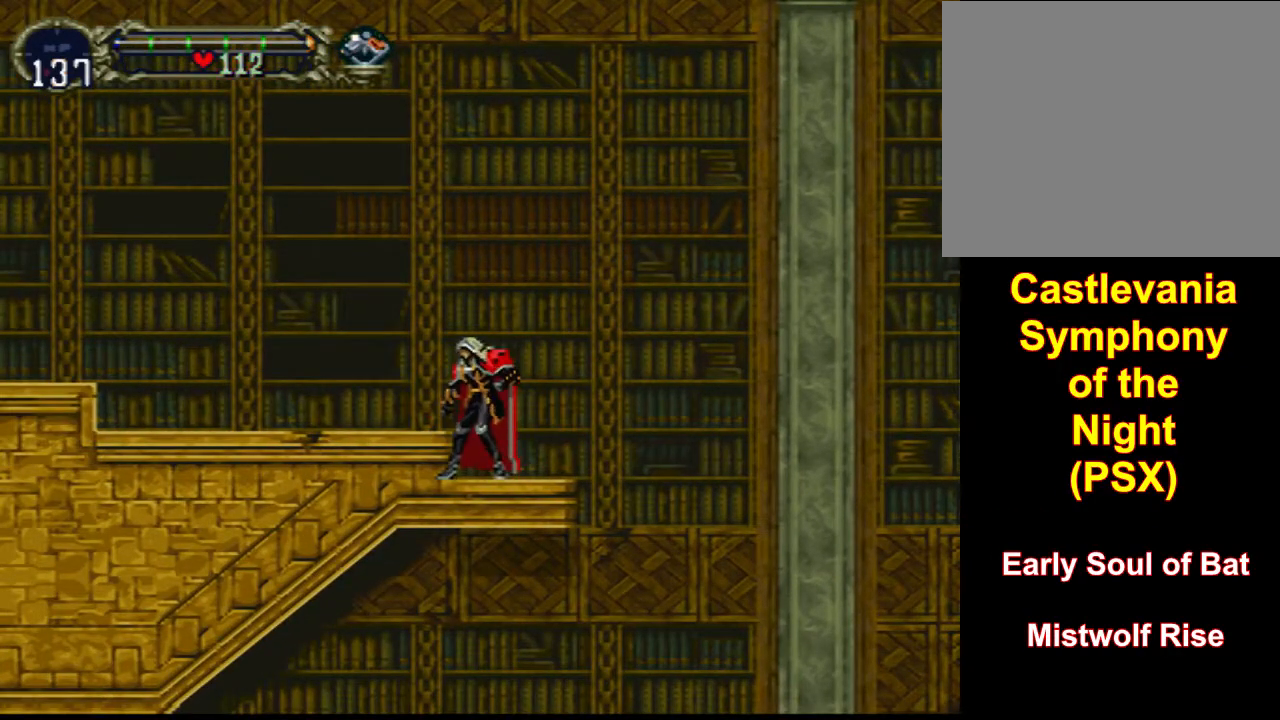
{"buttons": [], "events": []}
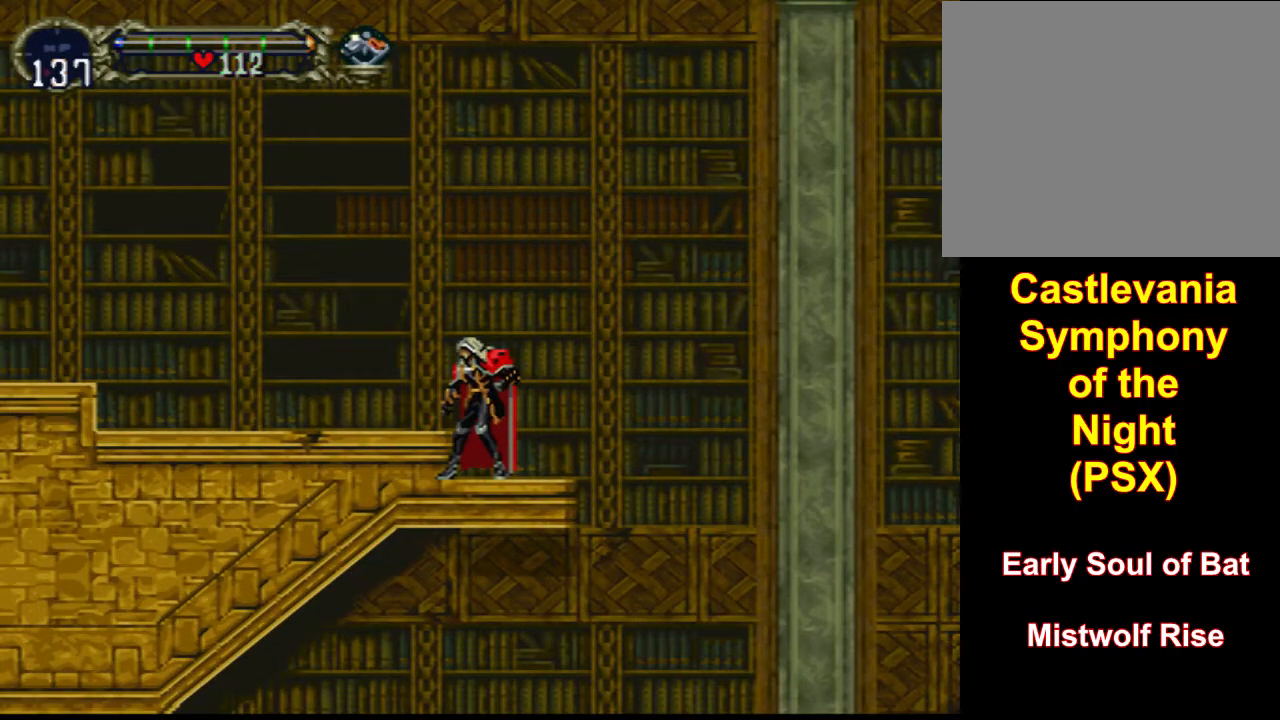
{"buttons": [], "events": []}
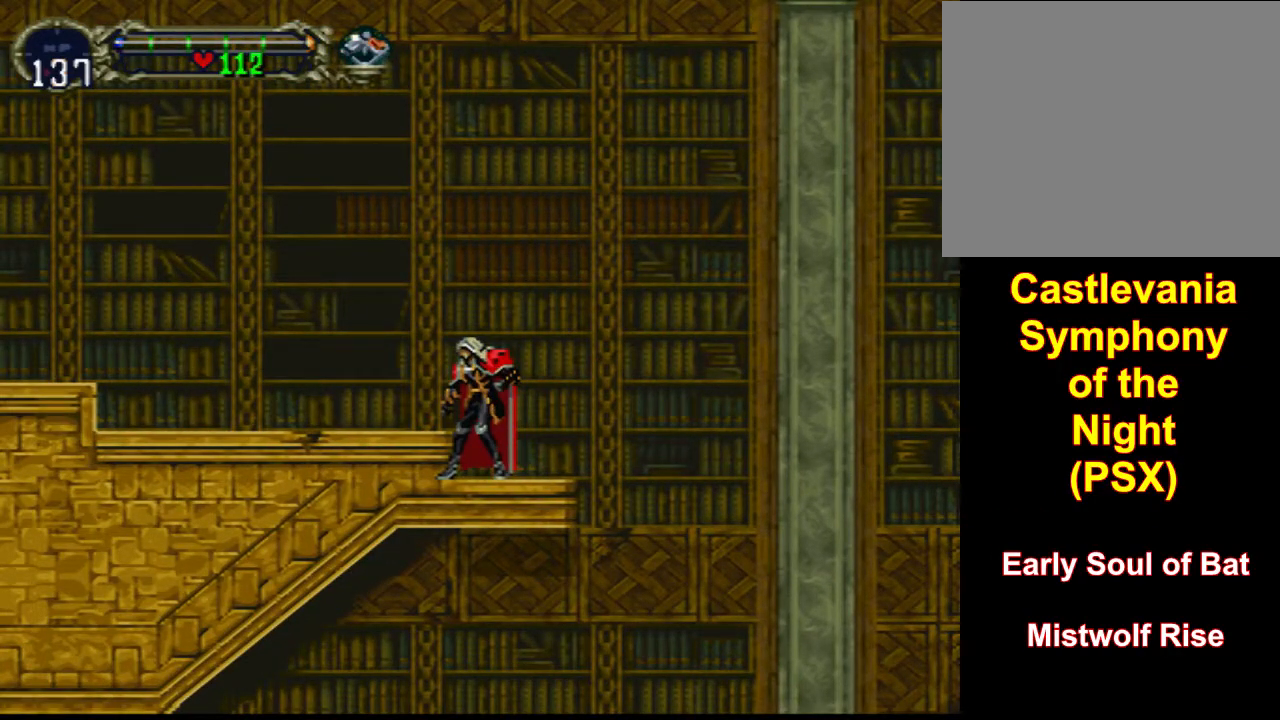
{"buttons": [], "events": []}
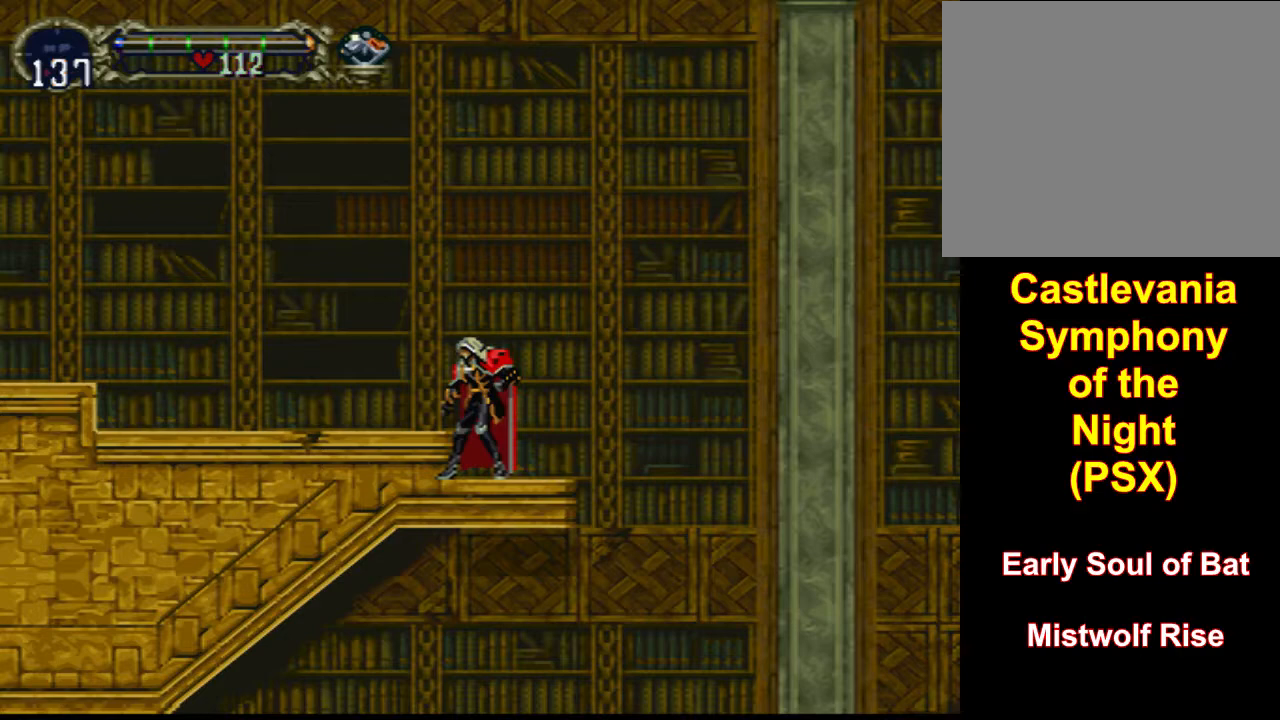
{"buttons": [], "events": []}
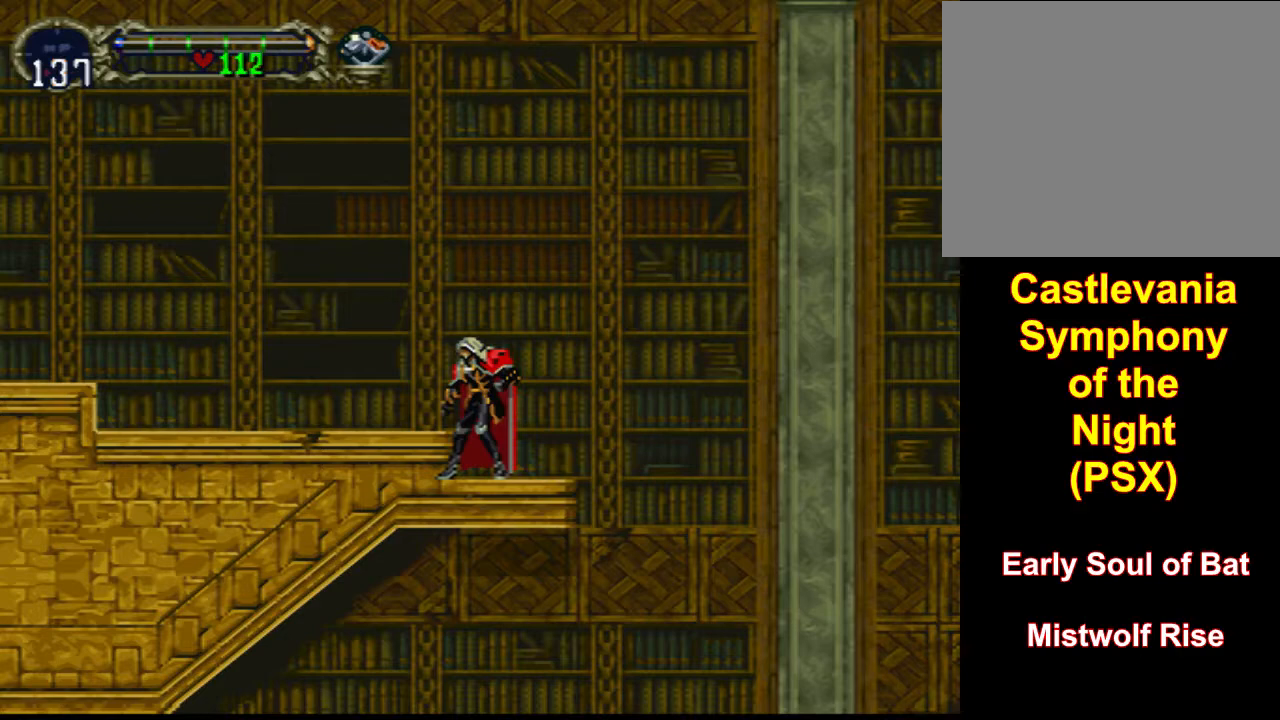
{"buttons": [], "events": []}
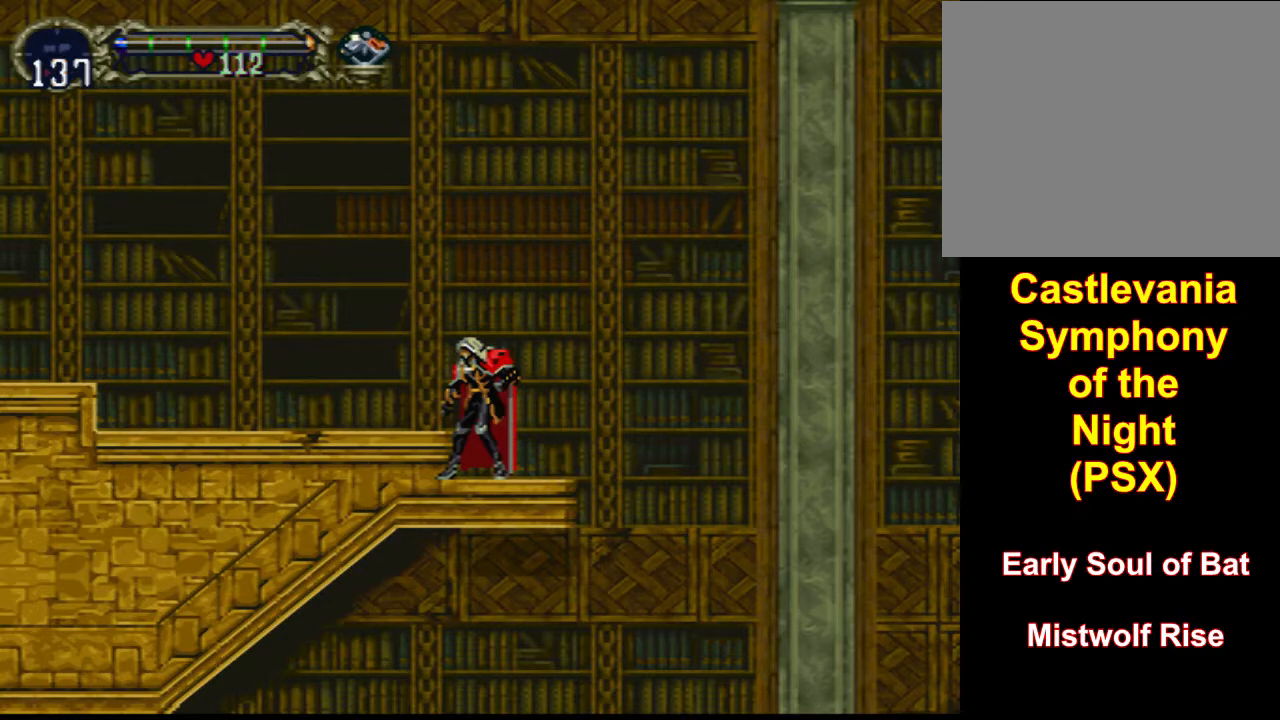
{"buttons": [], "events": []}